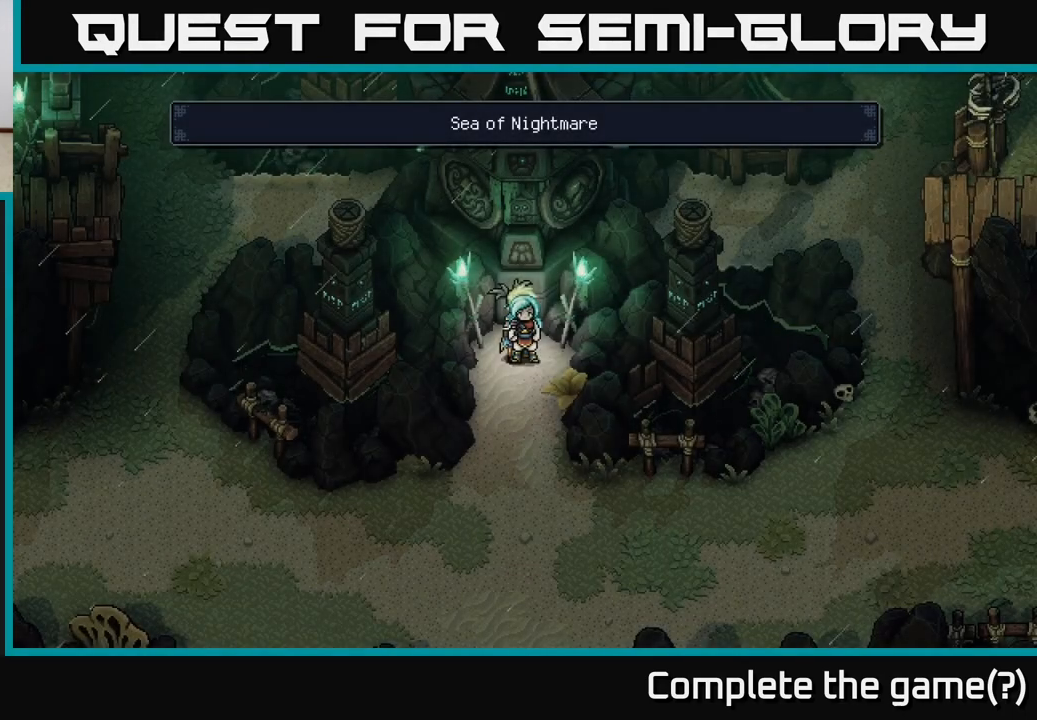
Gameplay with a controller (Xbox layout); each line is a JSON object with the inputs held at the frame after it. "events" lists button and stick changes between this image and that frame as [ms after this image, input, new state], when the widget could be followed in between.
{"buttons": [], "left_stick": "down", "right_stick": "center", "events": [[83, "left_stick", "down"]]}
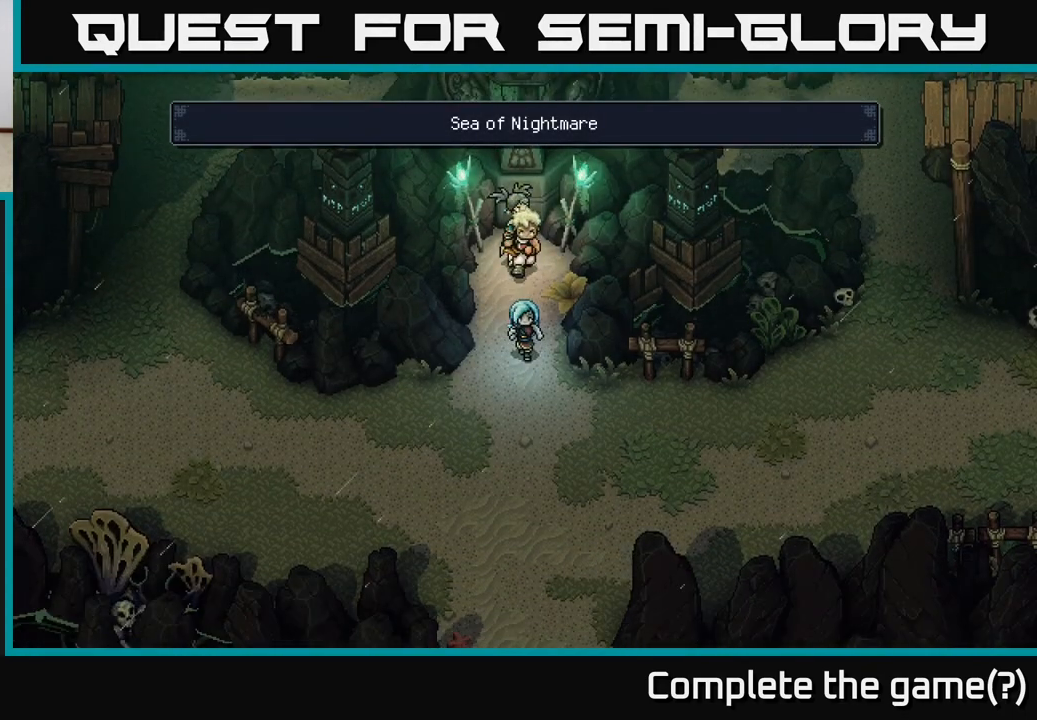
{"buttons": [], "left_stick": "up-left", "right_stick": "center", "events": [[100, "left_stick", "down-left"], [350, "left_stick", "left"], [467, "left_stick", "up-left"]]}
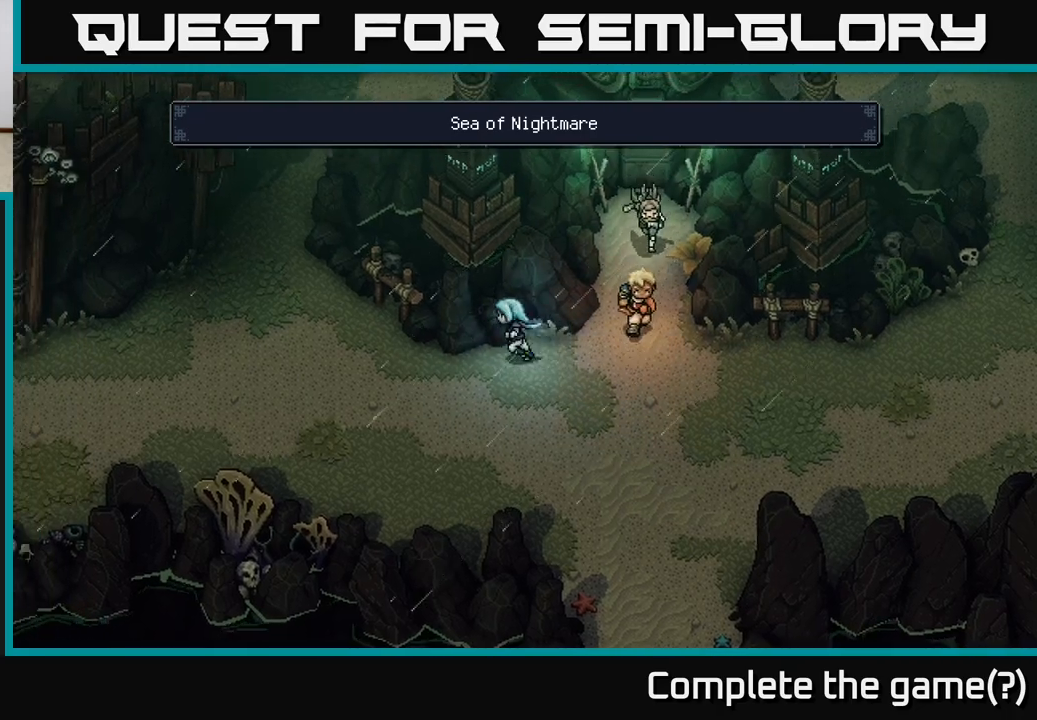
{"buttons": [], "left_stick": "left", "right_stick": "center", "events": [[83, "left_stick", "left"], [183, "left_stick", "down-left"], [383, "left_stick", "left"]]}
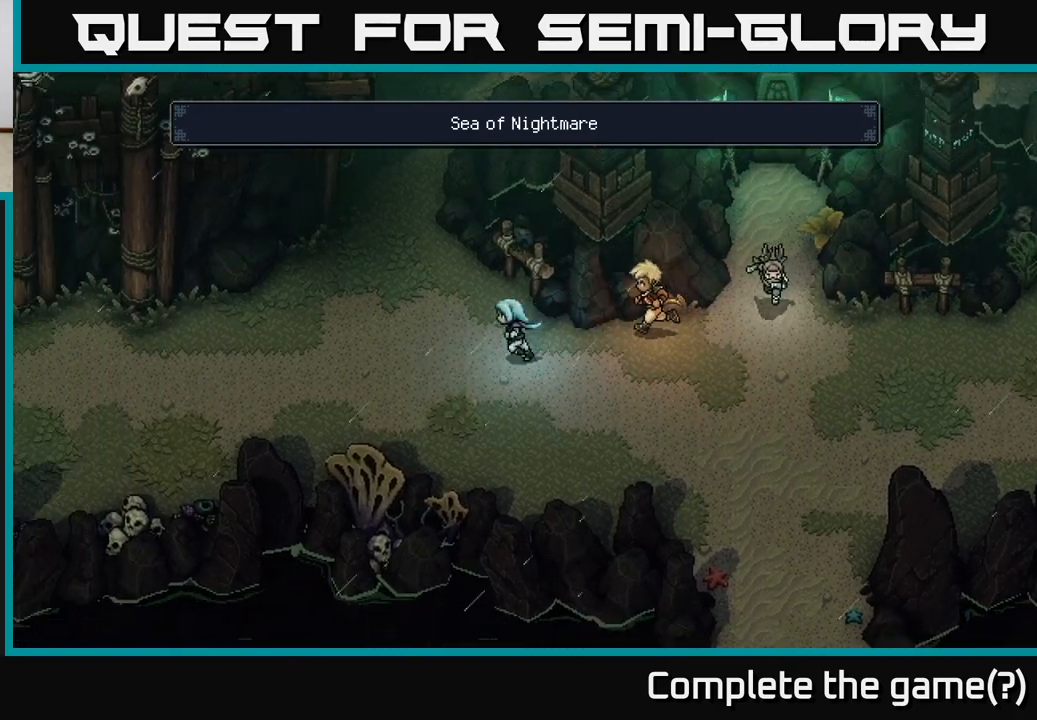
{"buttons": [], "left_stick": "left", "right_stick": "center", "events": []}
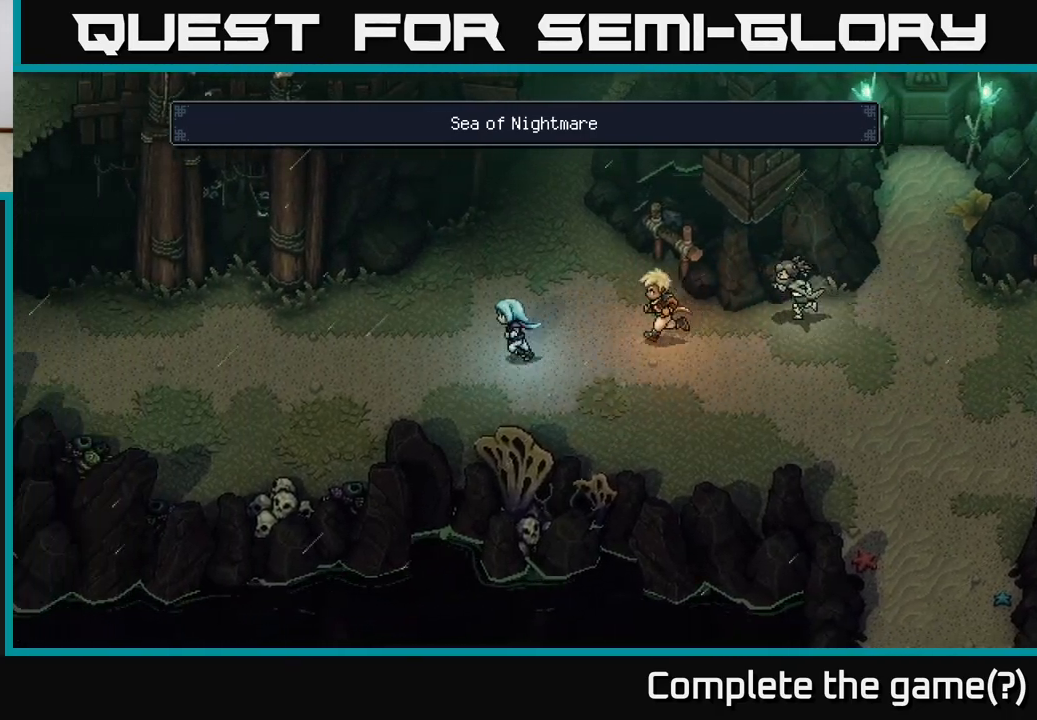
{"buttons": [], "left_stick": "left", "right_stick": "center", "events": [[283, "left_stick", "down-left"], [400, "left_stick", "left"]]}
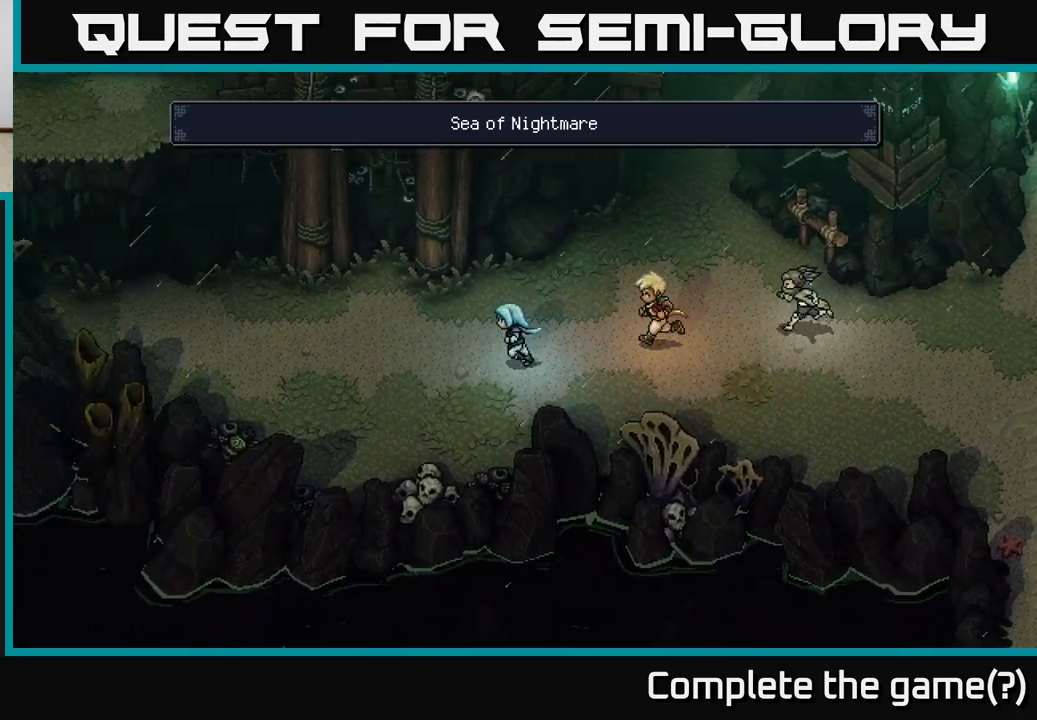
{"buttons": [], "left_stick": "left", "right_stick": "center", "events": []}
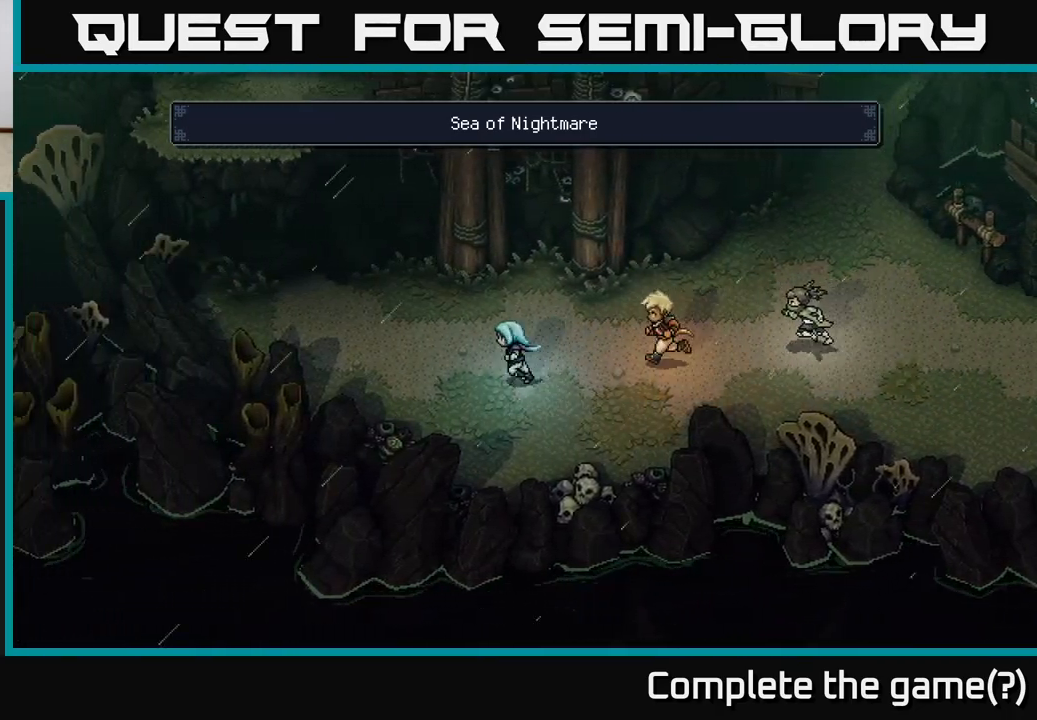
{"buttons": [], "left_stick": "up-left", "right_stick": "center", "events": [[183, "left_stick", "up-left"]]}
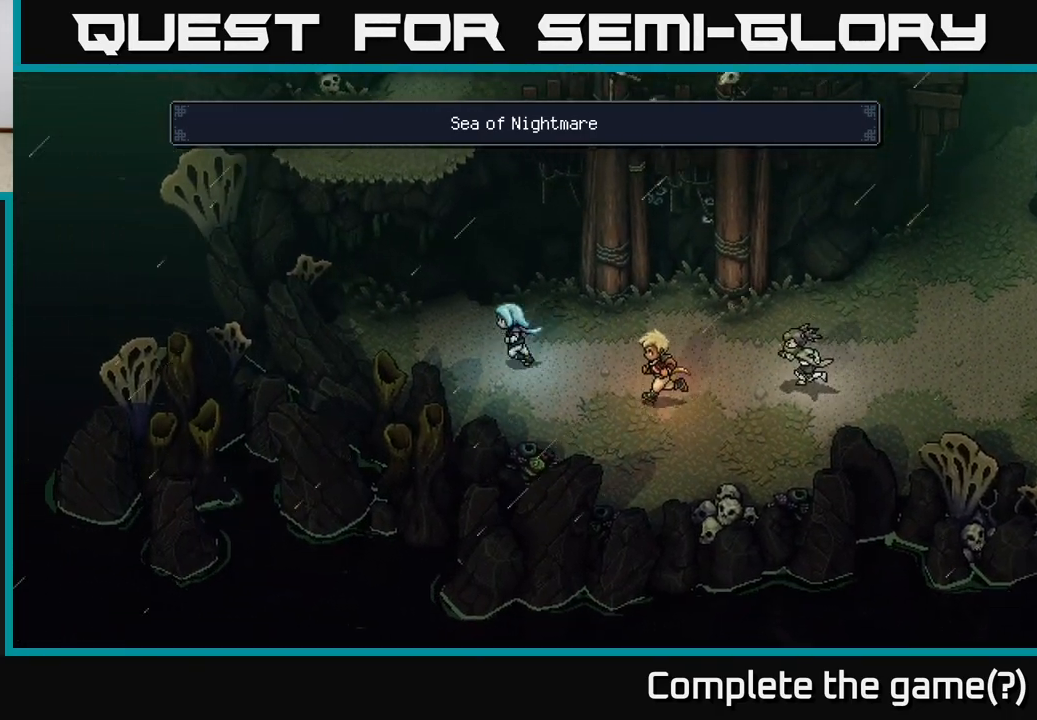
{"buttons": [], "left_stick": "up-left", "right_stick": "center", "events": []}
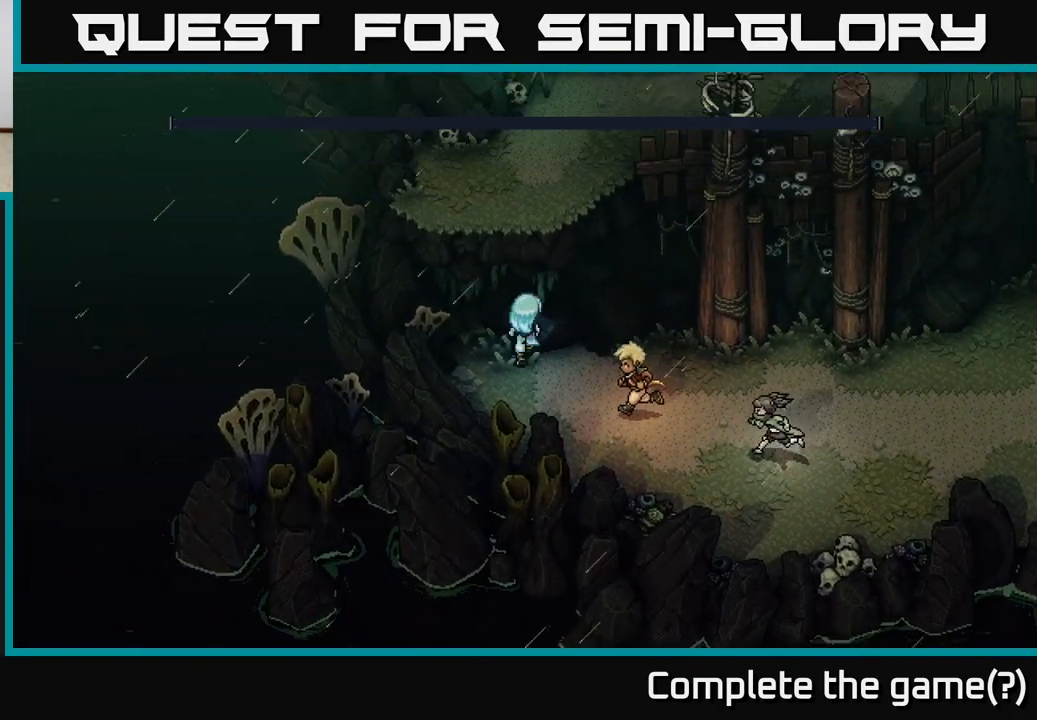
{"buttons": [], "left_stick": "down-right", "right_stick": "center", "events": [[50, "left_stick", "up"], [200, "A", "down"], [200, "left_stick", "up-right"], [317, "A", "up"], [350, "left_stick", "down-right"]]}
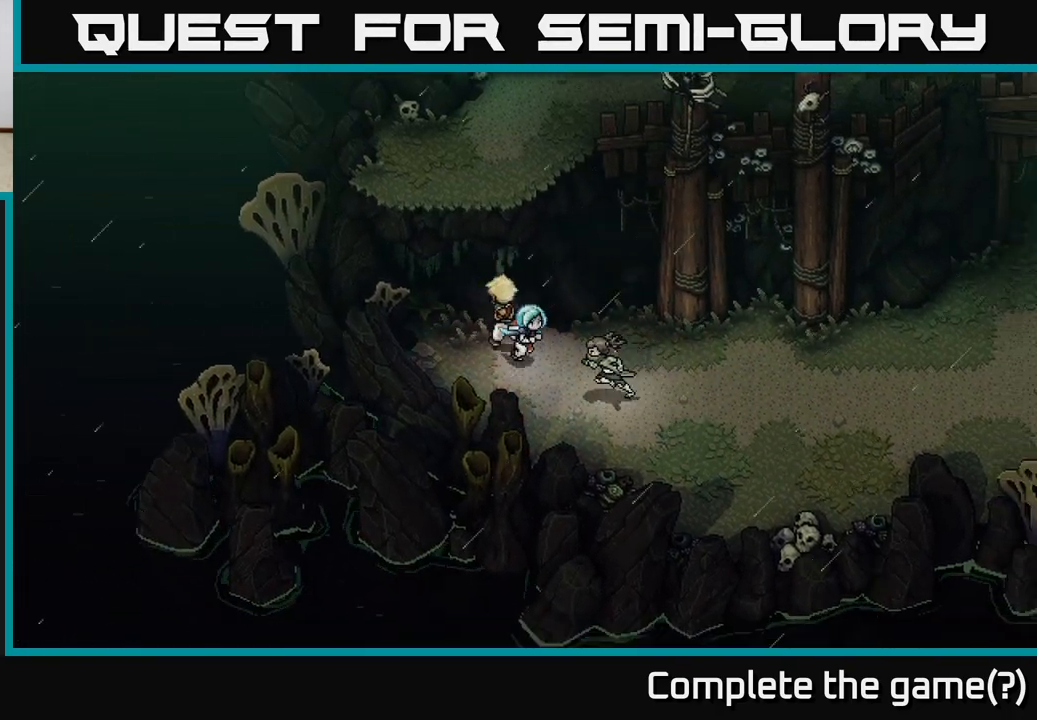
{"buttons": [], "left_stick": "right", "right_stick": "center", "events": [[433, "left_stick", "right"]]}
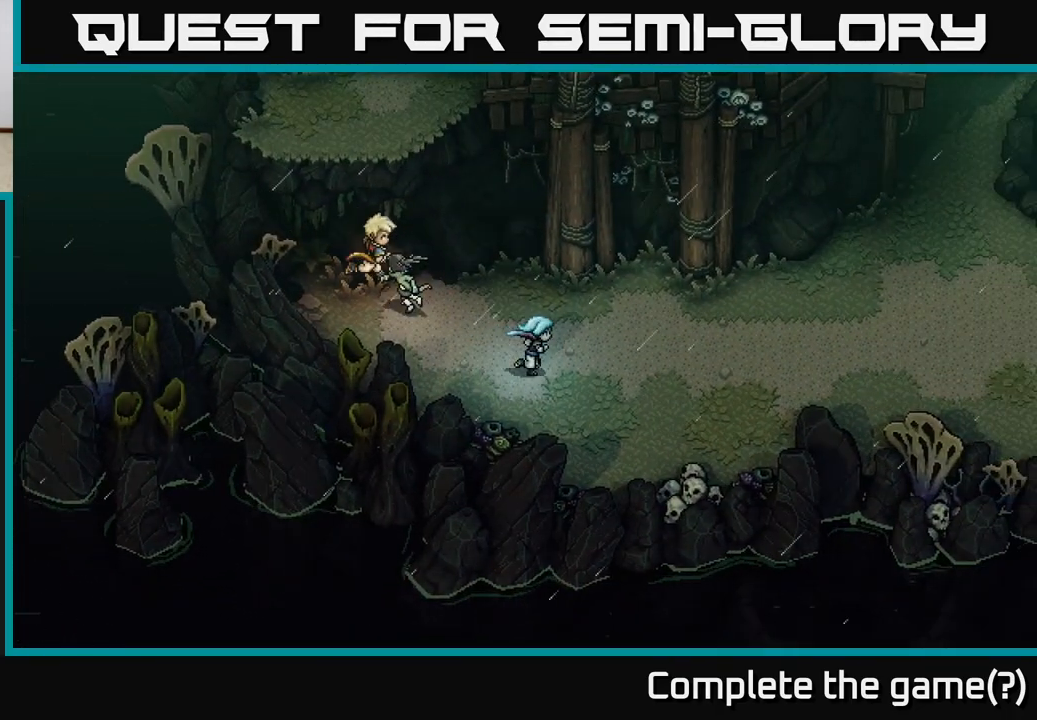
{"buttons": [], "left_stick": "right", "right_stick": "center", "events": [[267, "left_stick", "up-right"], [367, "left_stick", "right"]]}
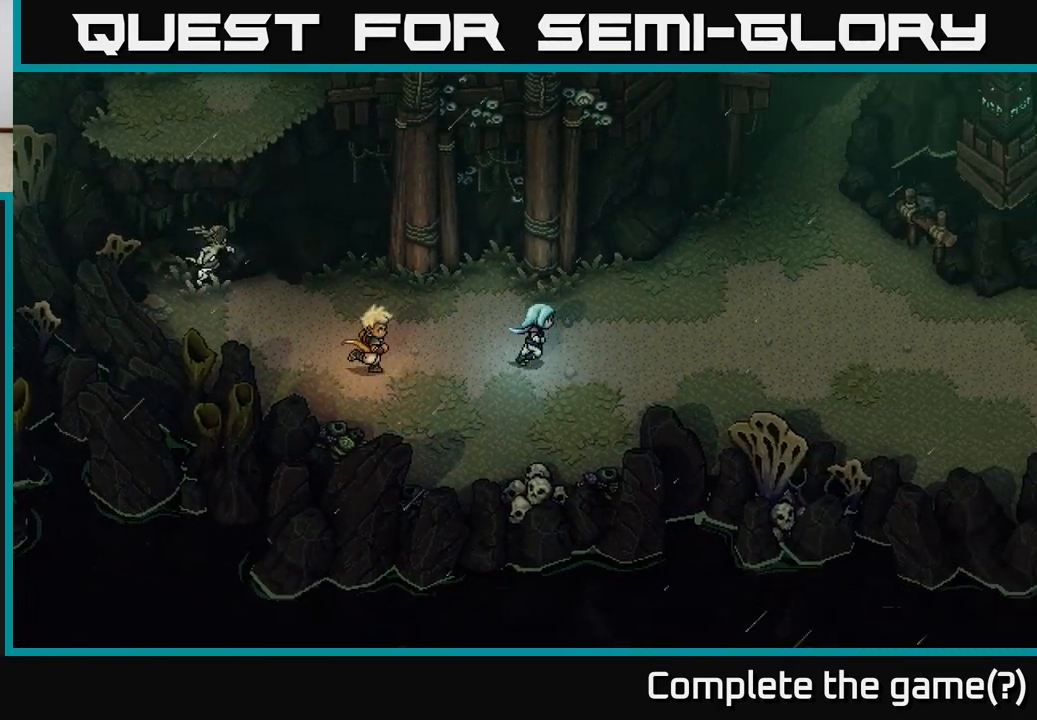
{"buttons": [], "left_stick": "right", "right_stick": "center", "events": []}
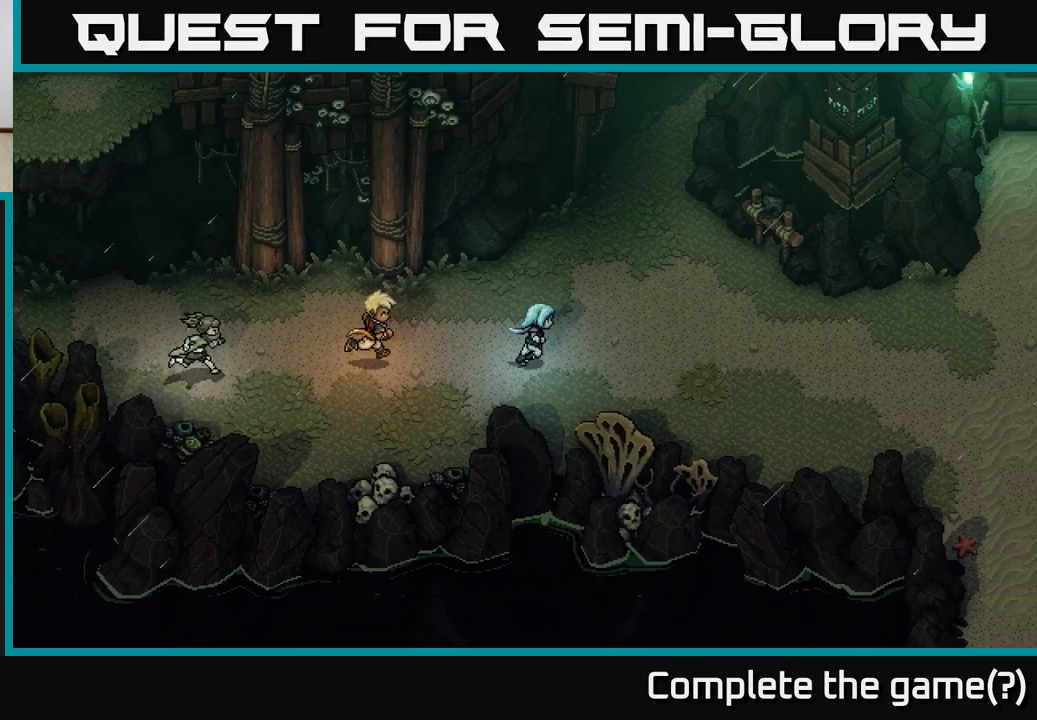
{"buttons": [], "left_stick": "down-right", "right_stick": "center", "events": [[233, "left_stick", "down-right"]]}
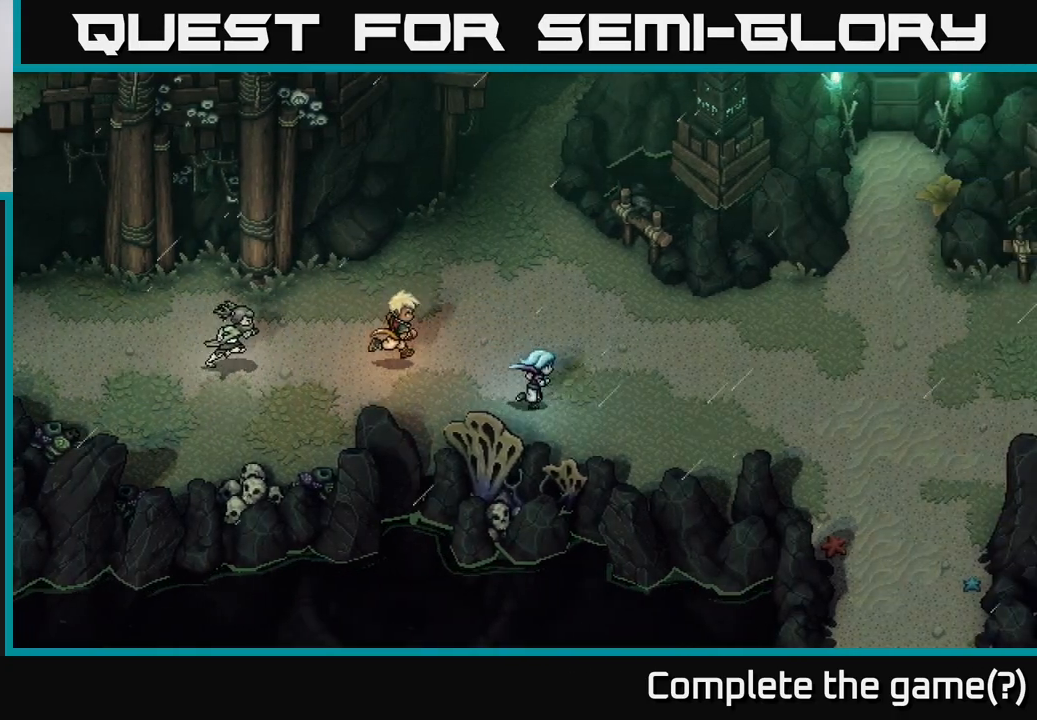
{"buttons": [], "left_stick": "right", "right_stick": "center", "events": [[283, "left_stick", "right"]]}
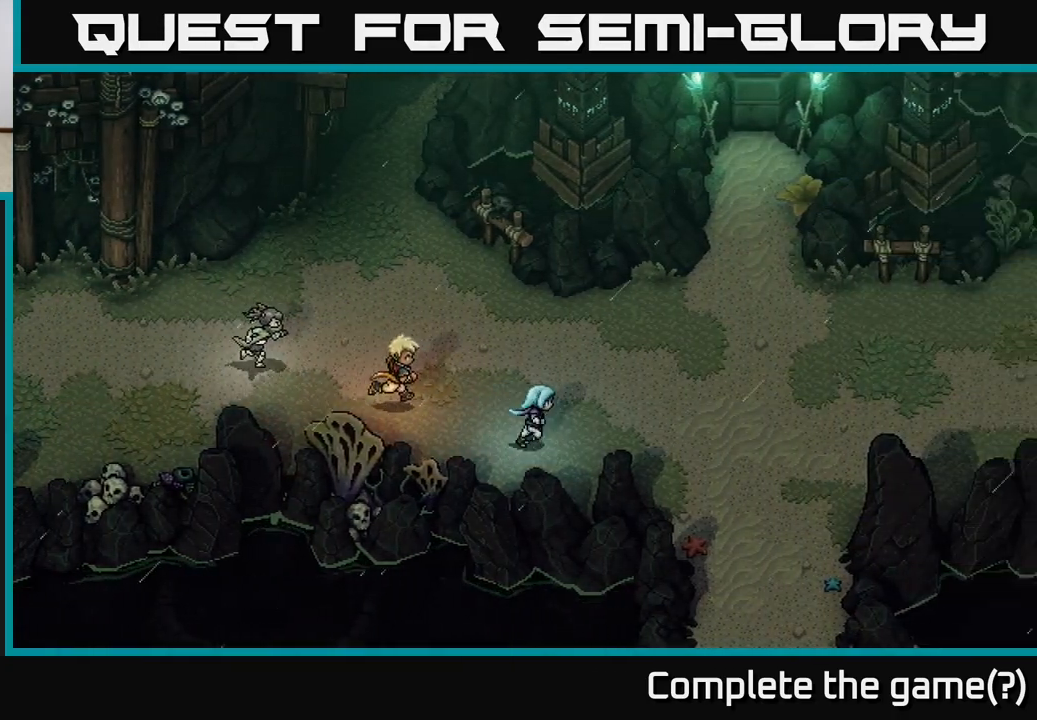
{"buttons": [], "left_stick": "right", "right_stick": "center", "events": []}
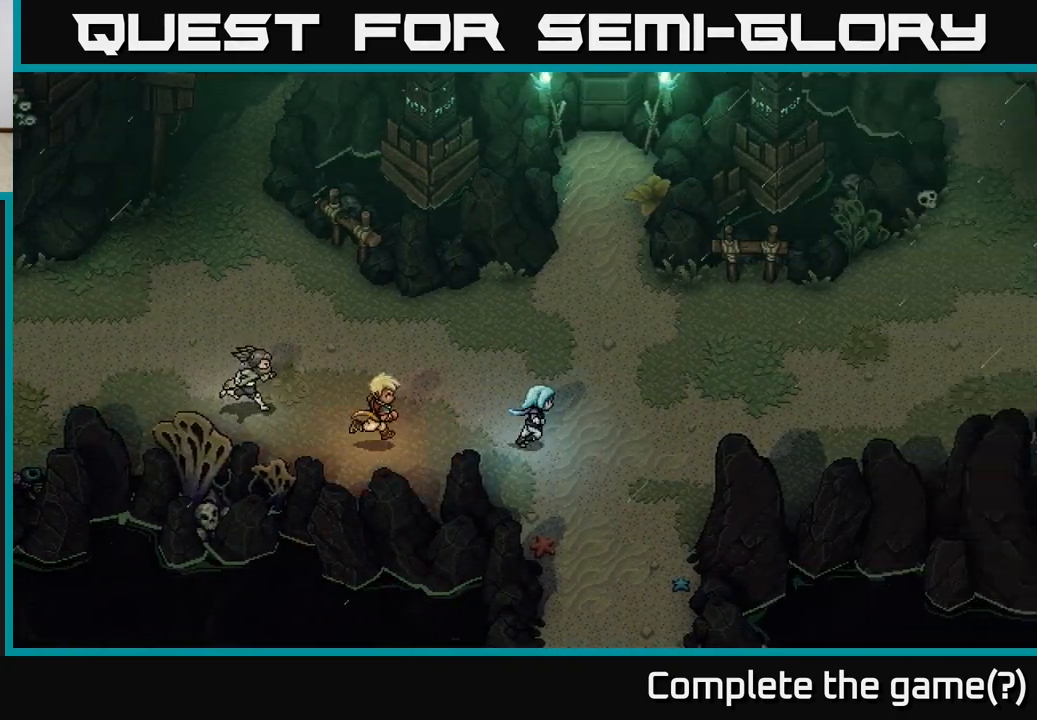
{"buttons": [], "left_stick": "up", "right_stick": "center", "events": [[267, "left_stick", "up"]]}
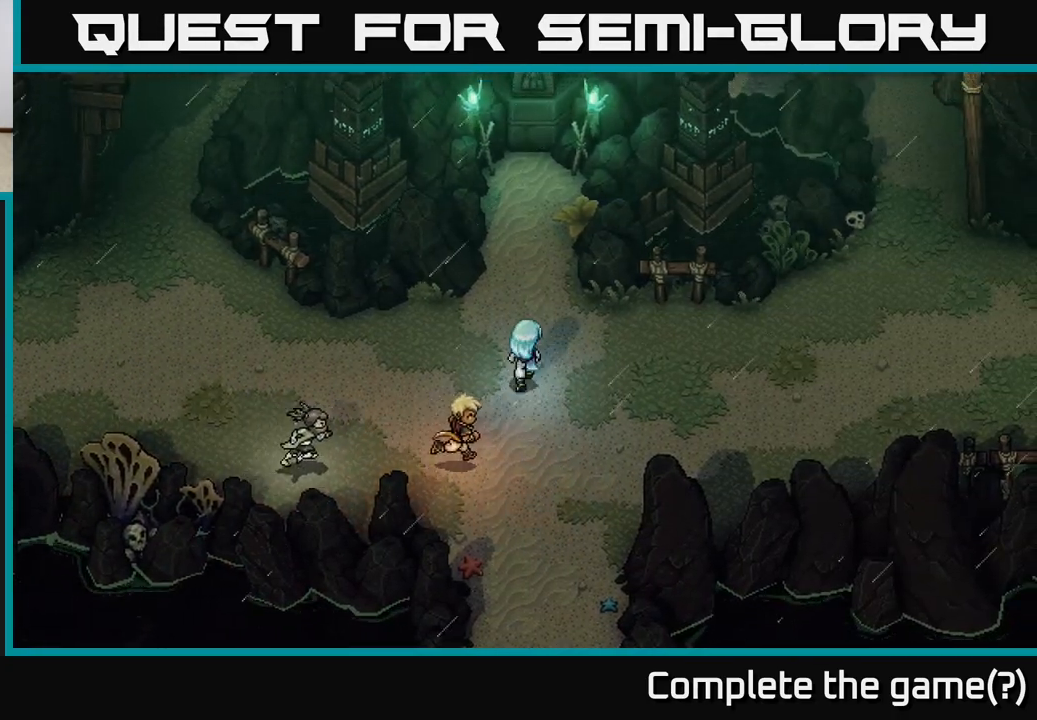
{"buttons": [], "left_stick": "down", "right_stick": "center", "events": [[17, "left_stick", "up-right"], [183, "left_stick", "up"], [417, "left_stick", "down"]]}
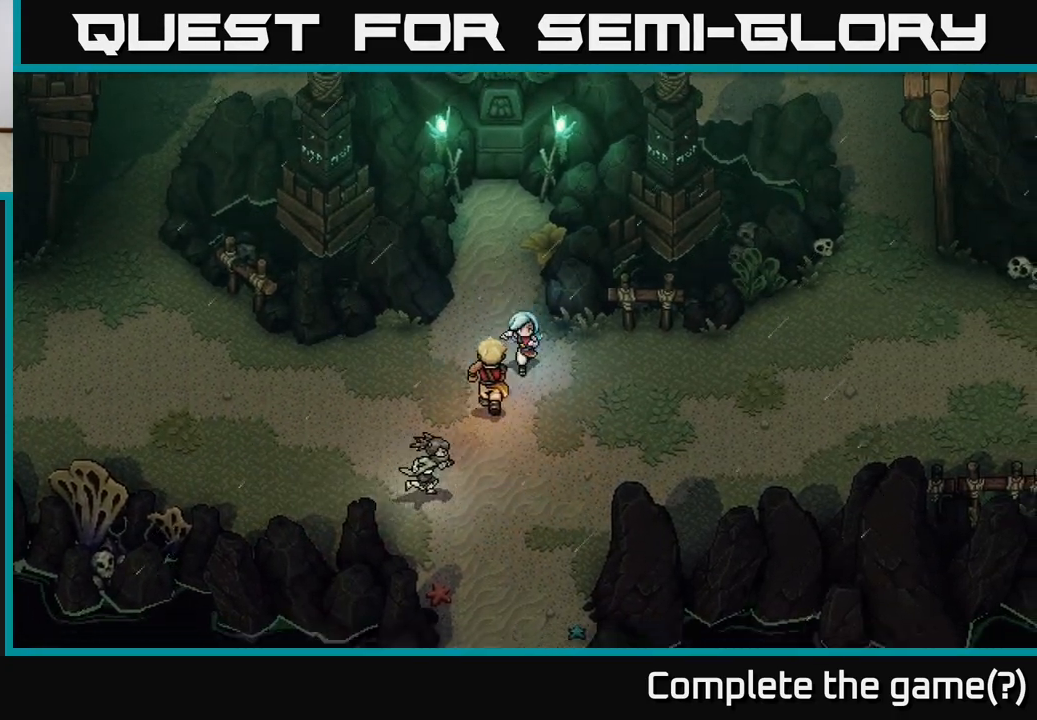
{"buttons": [], "left_stick": "right", "right_stick": "center", "events": [[33, "left_stick", "down-right"], [150, "left_stick", "right"]]}
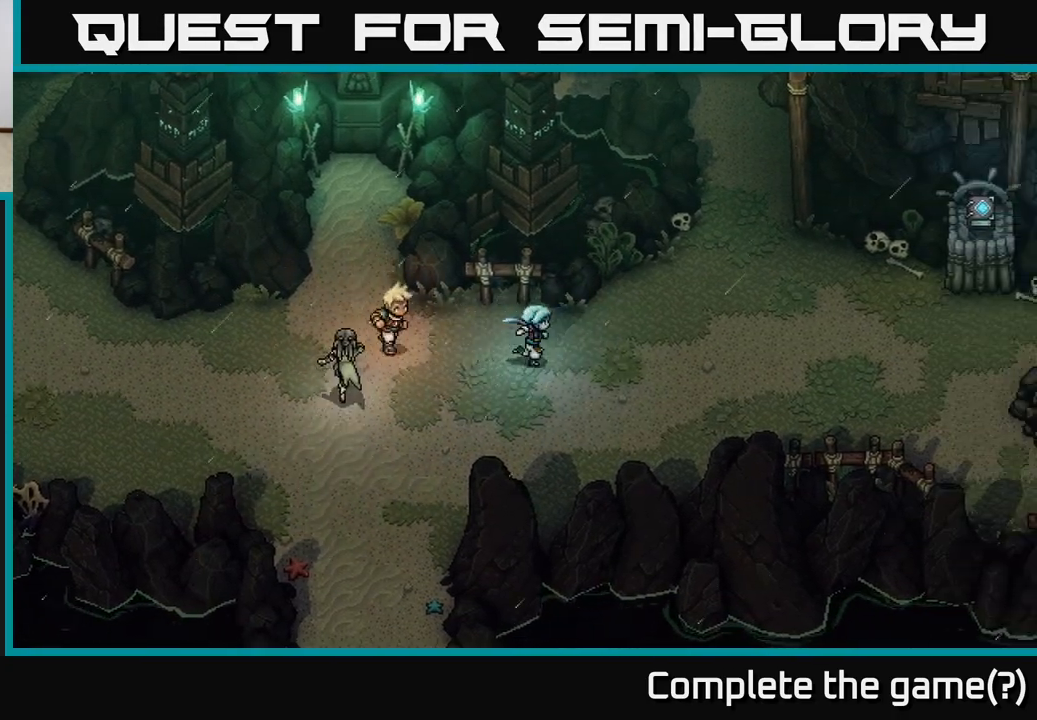
{"buttons": [], "left_stick": "right", "right_stick": "center", "events": []}
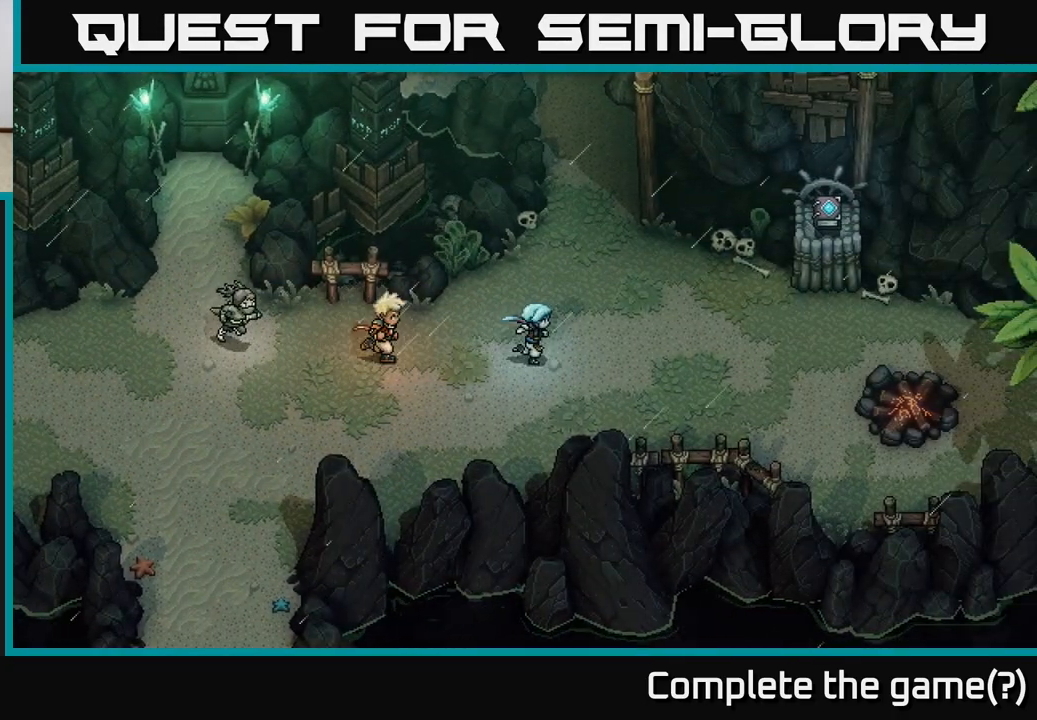
{"buttons": [], "left_stick": "center", "right_stick": "center", "events": [[33, "Y", "down"], [67, "left_stick", "center"], [150, "Y", "up"]]}
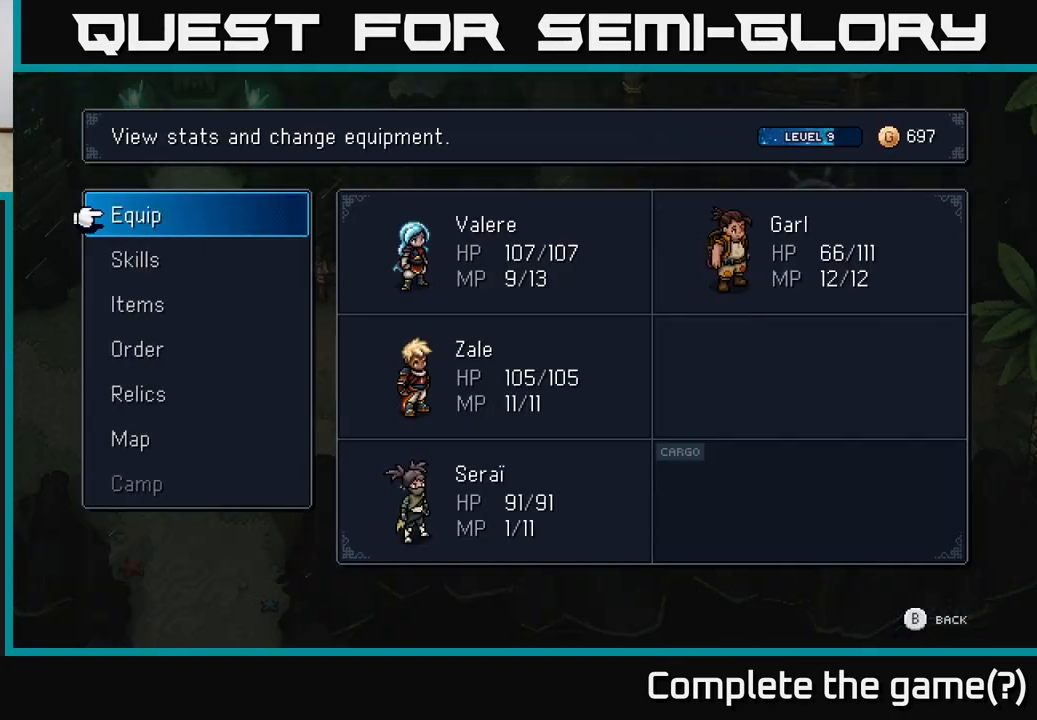
{"buttons": [], "left_stick": "down-right", "right_stick": "center", "events": [[100, "B", "down"], [167, "B", "up"], [167, "left_stick", "right"], [400, "left_stick", "down-right"]]}
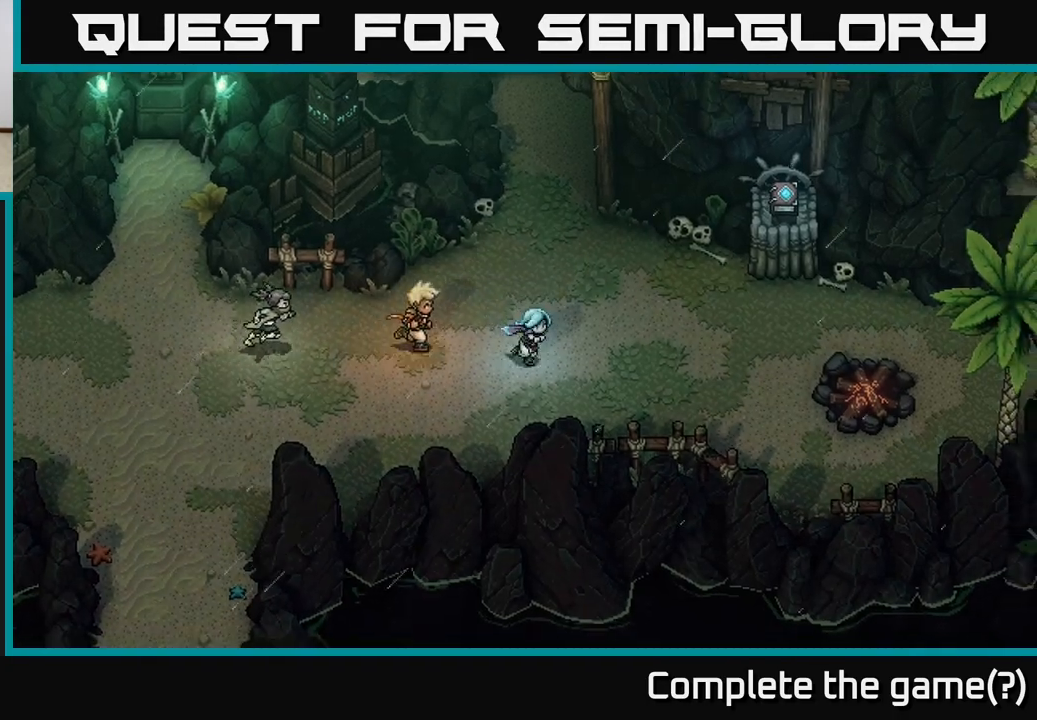
{"buttons": [], "left_stick": "down-right", "right_stick": "center", "events": [[100, "left_stick", "right"], [433, "left_stick", "down-right"]]}
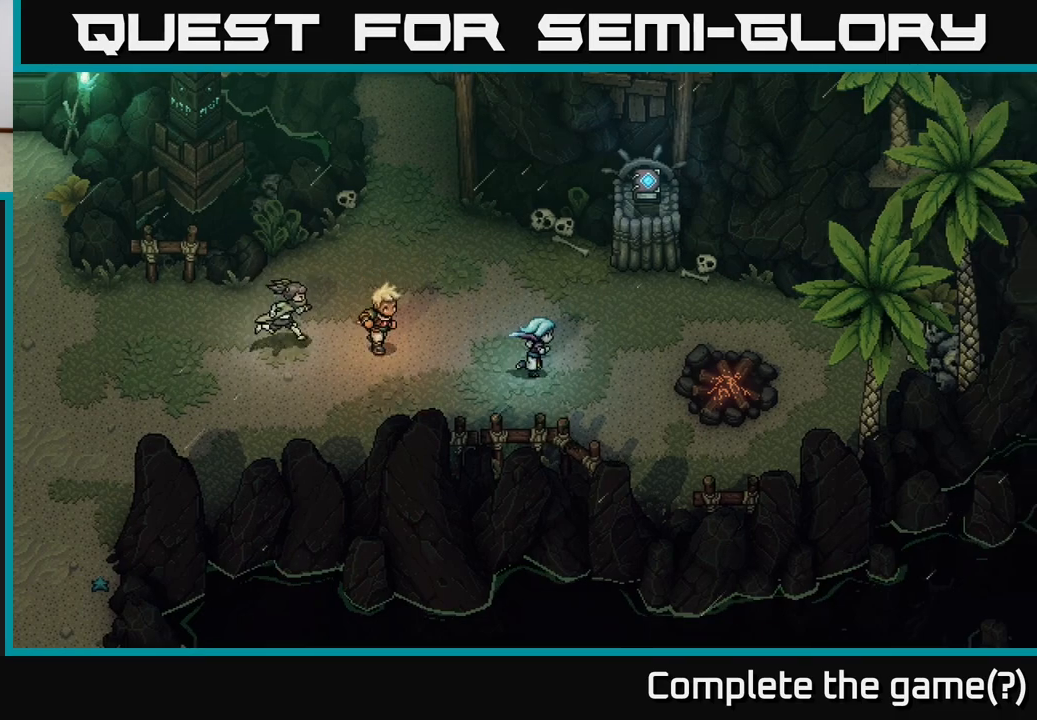
{"buttons": ["A"], "left_stick": "right", "right_stick": "center", "events": [[83, "left_stick", "right"], [483, "A", "down"]]}
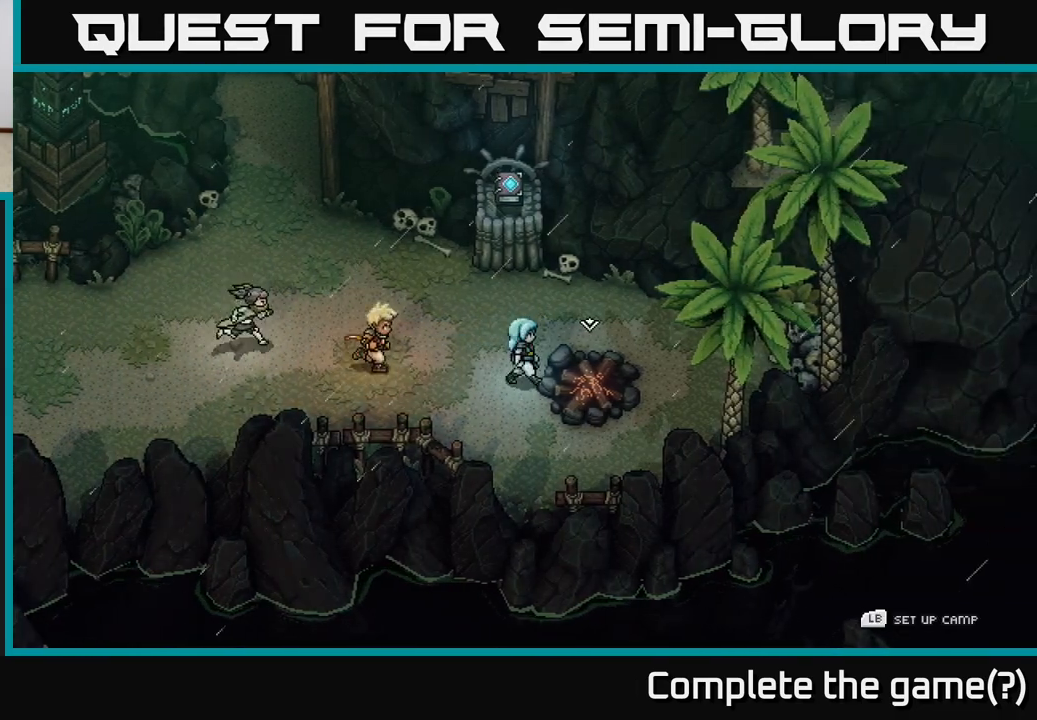
{"buttons": [], "left_stick": "center", "right_stick": "center", "events": [[33, "left_stick", "center"], [83, "A", "up"]]}
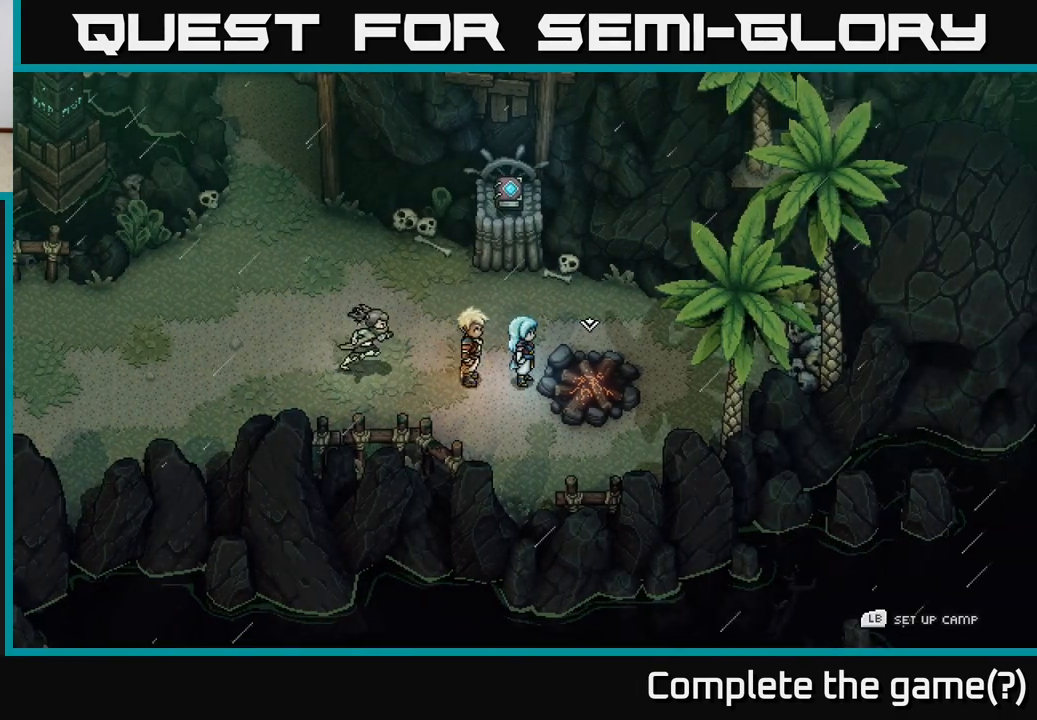
{"buttons": [], "left_stick": "center", "right_stick": "center", "events": [[167, "Y", "down"], [217, "Y", "up"]]}
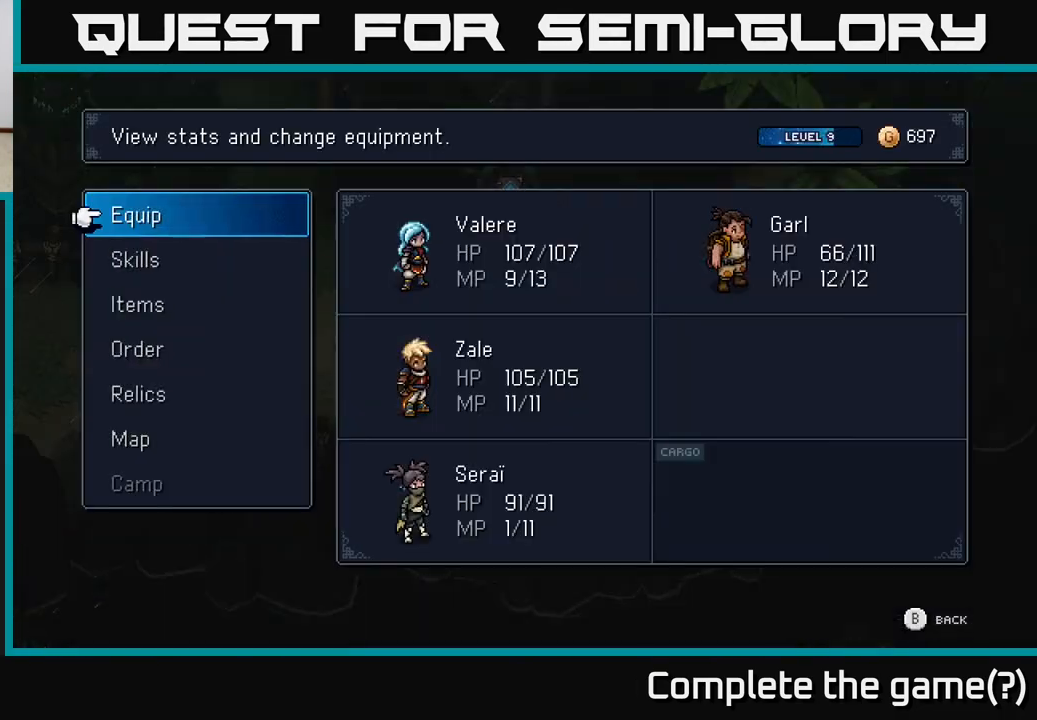
{"buttons": [], "left_stick": "center", "right_stick": "center", "events": [[117, "DPAD_DOWN", "down"], [217, "DPAD_DOWN", "up"], [350, "DPAD_DOWN", "down"], [417, "DPAD_DOWN", "up"]]}
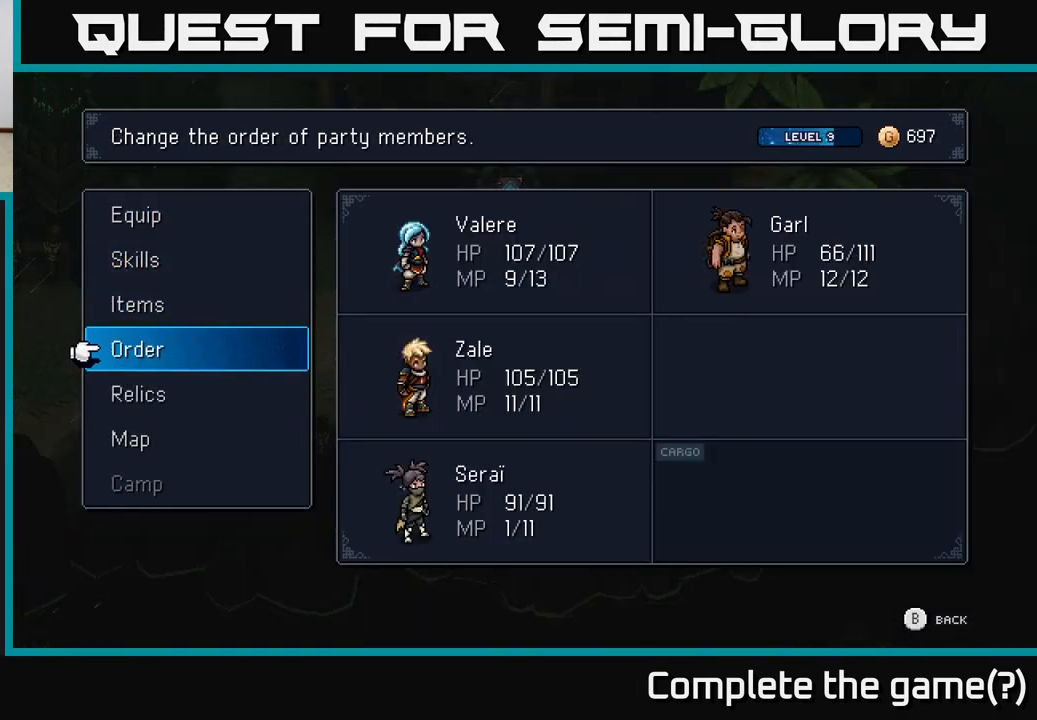
{"buttons": ["DPAD_UP"], "left_stick": "center", "right_stick": "center", "events": [[17, "DPAD_DOWN", "down"], [50, "DPAD_DOWN", "up"], [250, "DPAD_UP", "down"], [367, "DPAD_UP", "up"], [450, "DPAD_UP", "down"]]}
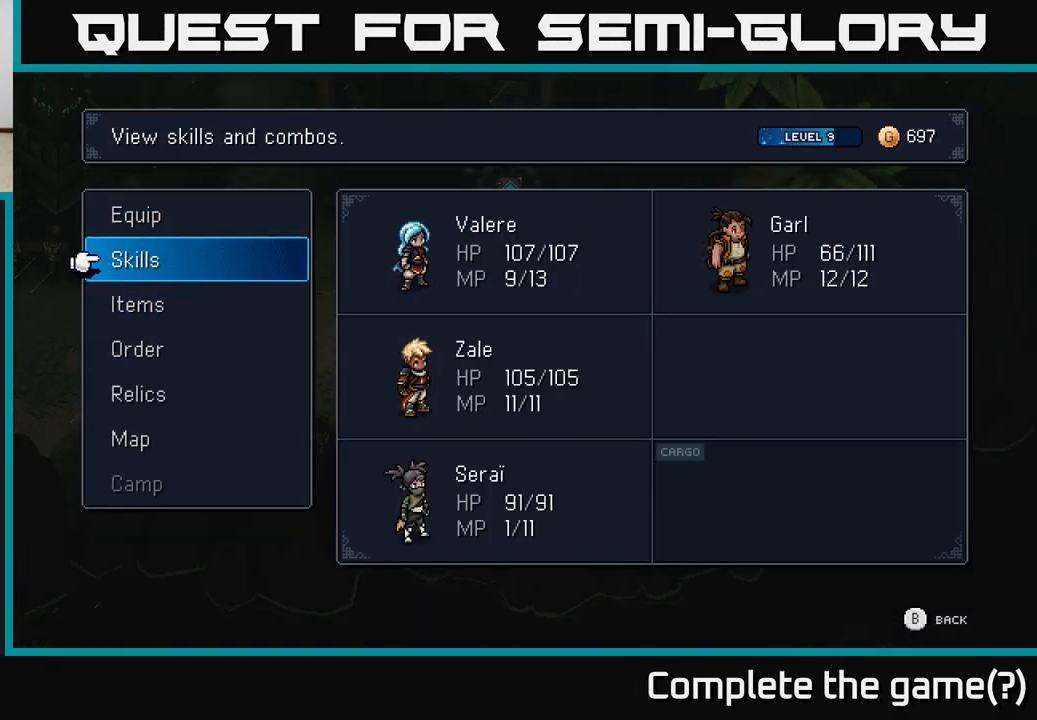
{"buttons": ["DPAD_DOWN"], "left_stick": "center", "right_stick": "center", "events": [[17, "DPAD_UP", "up"], [183, "DPAD_DOWN", "down"], [250, "DPAD_DOWN", "up"], [333, "DPAD_DOWN", "down"], [367, "DPAD_DOWN", "up"], [450, "DPAD_DOWN", "down"]]}
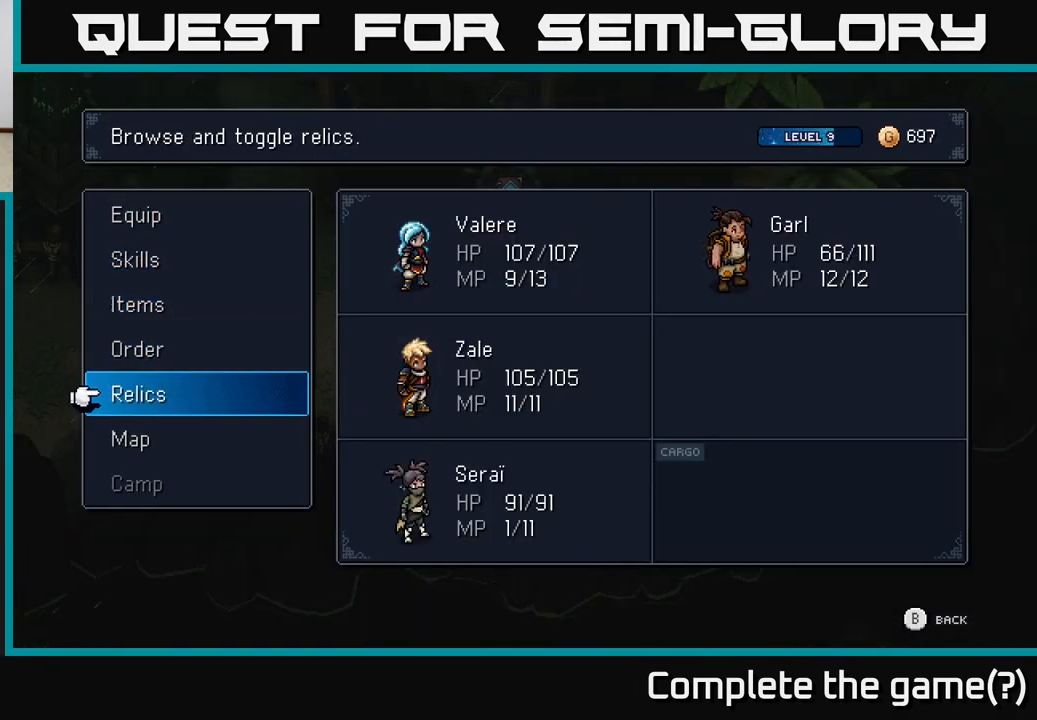
{"buttons": ["DPAD_RIGHT"], "left_stick": "center", "right_stick": "center", "events": [[17, "DPAD_DOWN", "up"], [200, "DPAD_UP", "down"], [317, "A", "down"], [317, "DPAD_UP", "up"], [433, "A", "up"], [483, "DPAD_RIGHT", "down"]]}